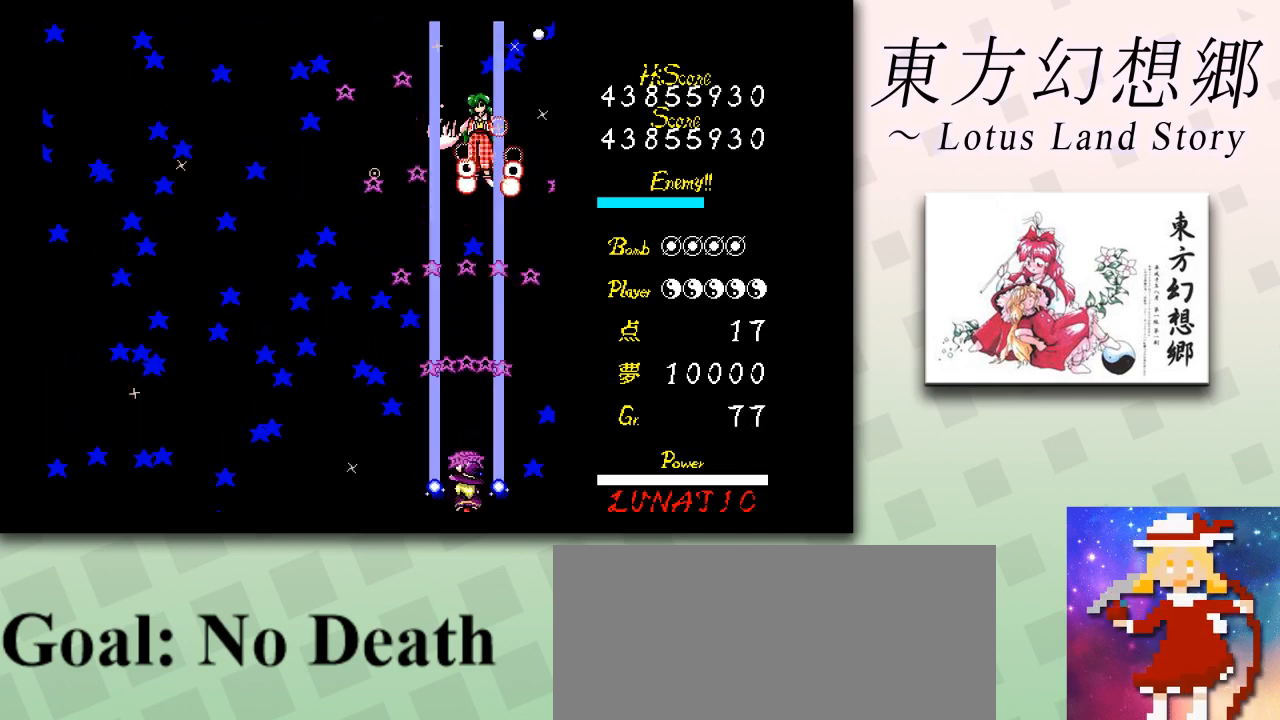
Gameplay with keyboard; each line is a JSON object with the keys held at the frame after it. "events" lists presses ("down") and releases ("up") of "c", "ctrl", "down", "escape", "left", "right", "shift", "up", "x" and "z" between this image and that frame as [ms after this image, input, new state], when the widget could be followed in between. No other keys are recorded. Mouse input is not recorded.
{"keys": ["down", "shift", "z"], "events": []}
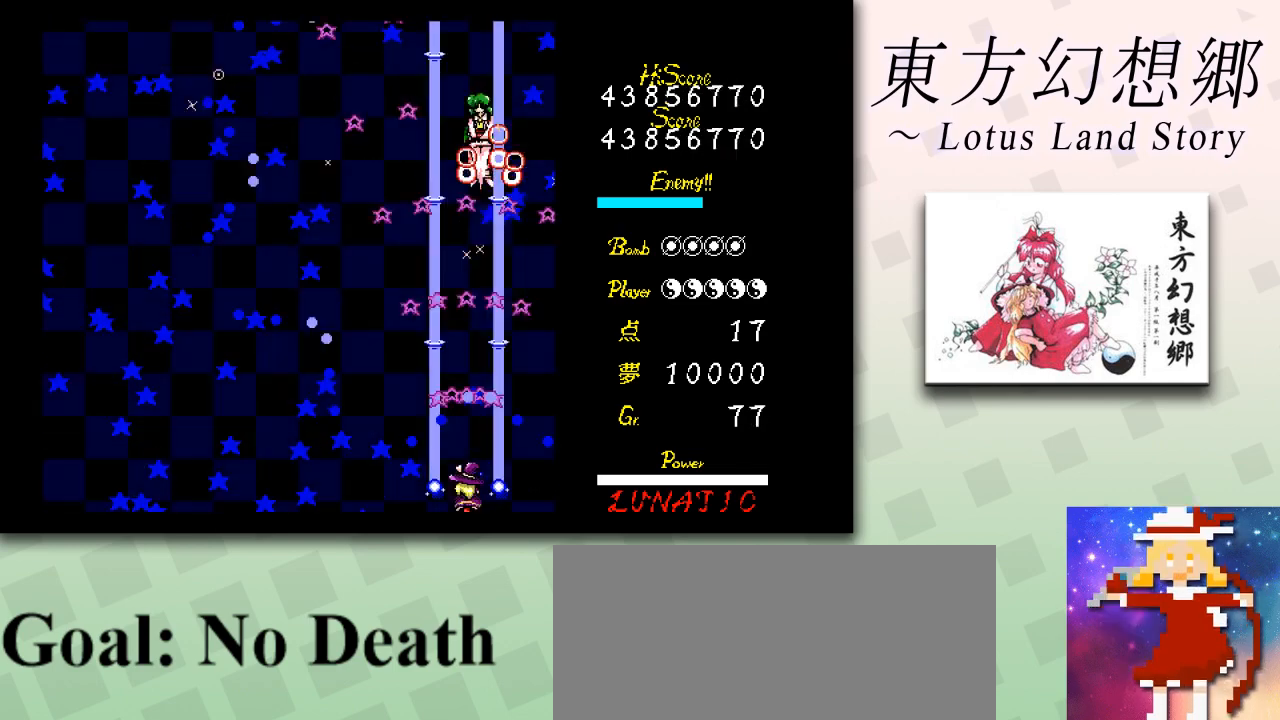
{"keys": ["down", "shift", "z"], "events": []}
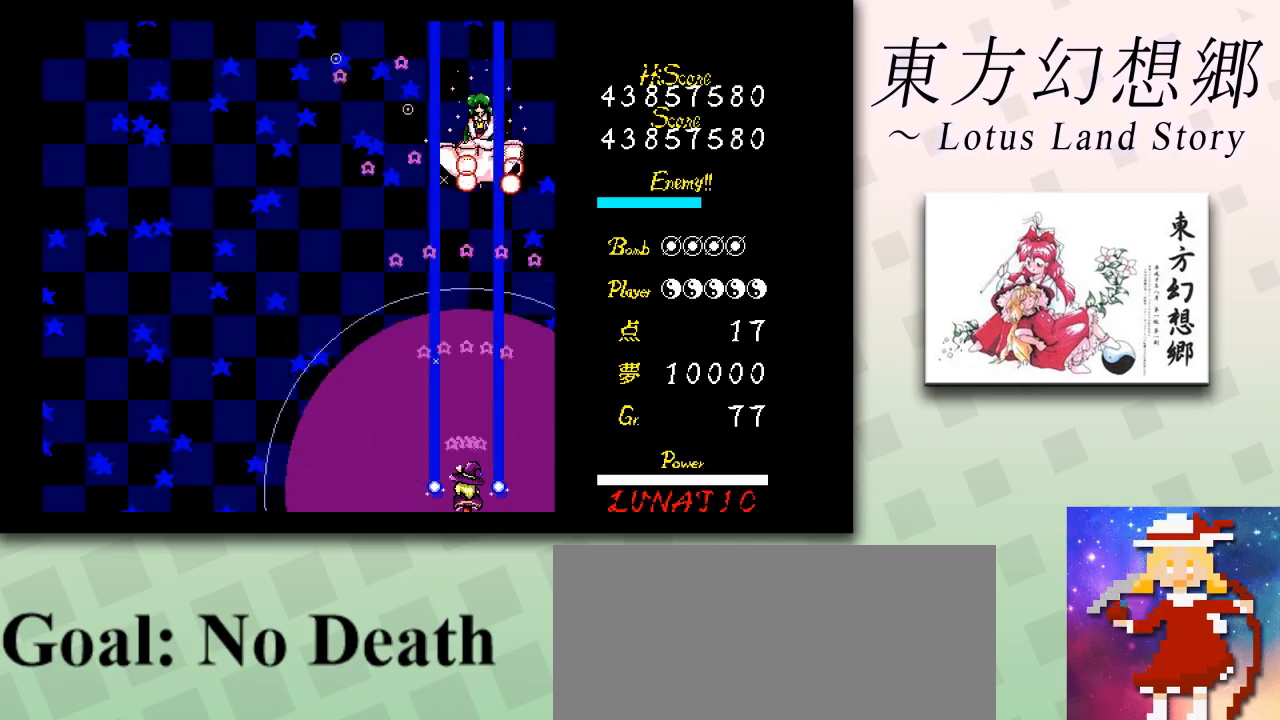
{"keys": ["shift", "z"], "events": [[459, "down", "up"]]}
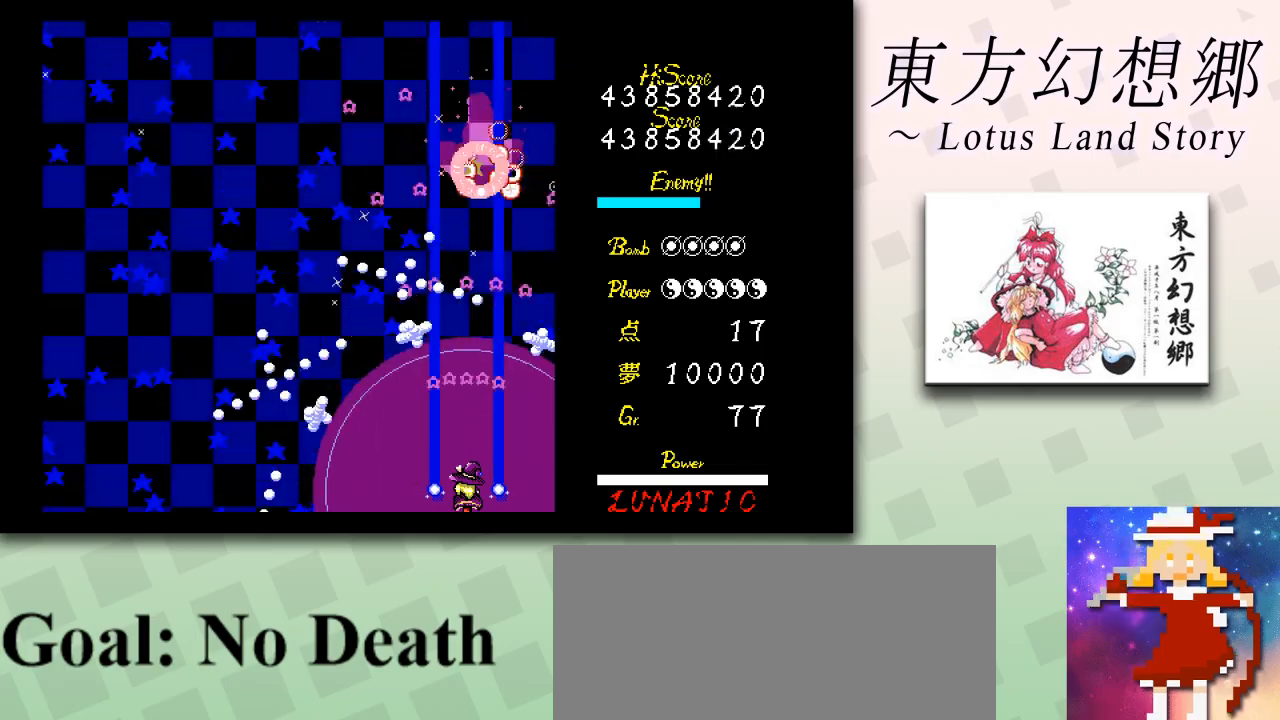
{"keys": ["down", "shift", "z"], "events": [[84, "down", "down"]]}
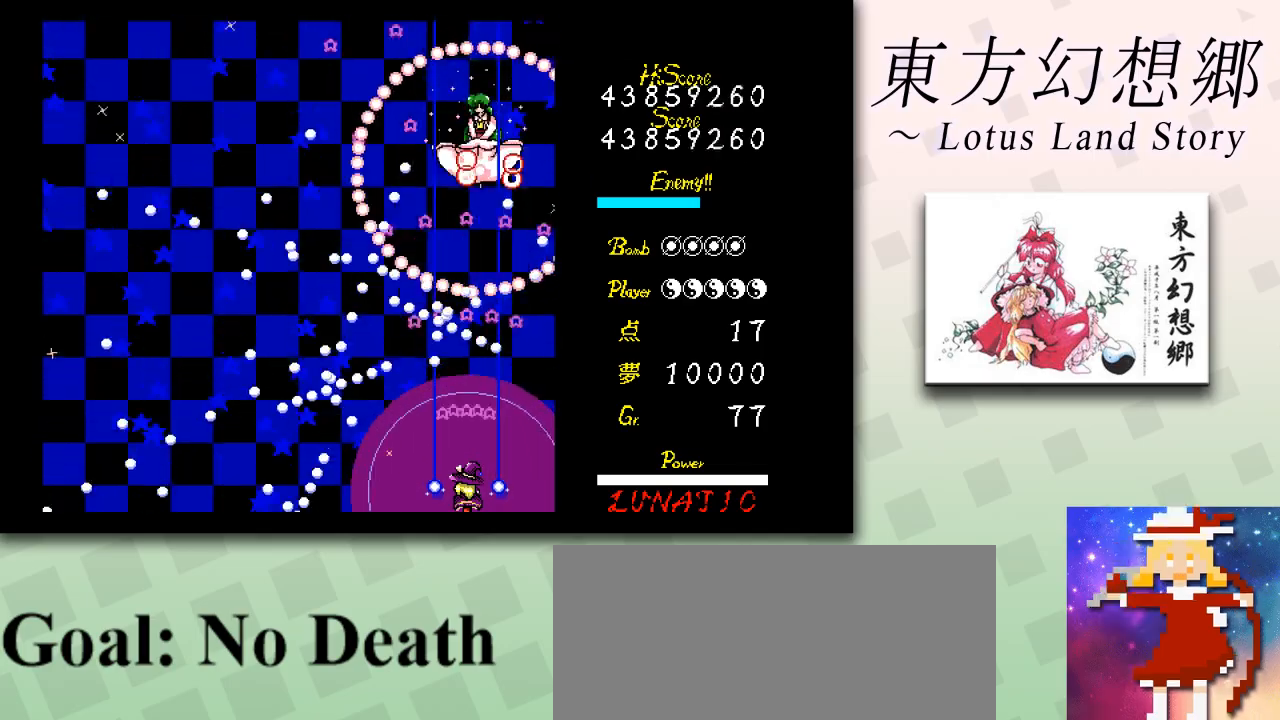
{"keys": ["shift", "z"], "events": [[459, "down", "up"]]}
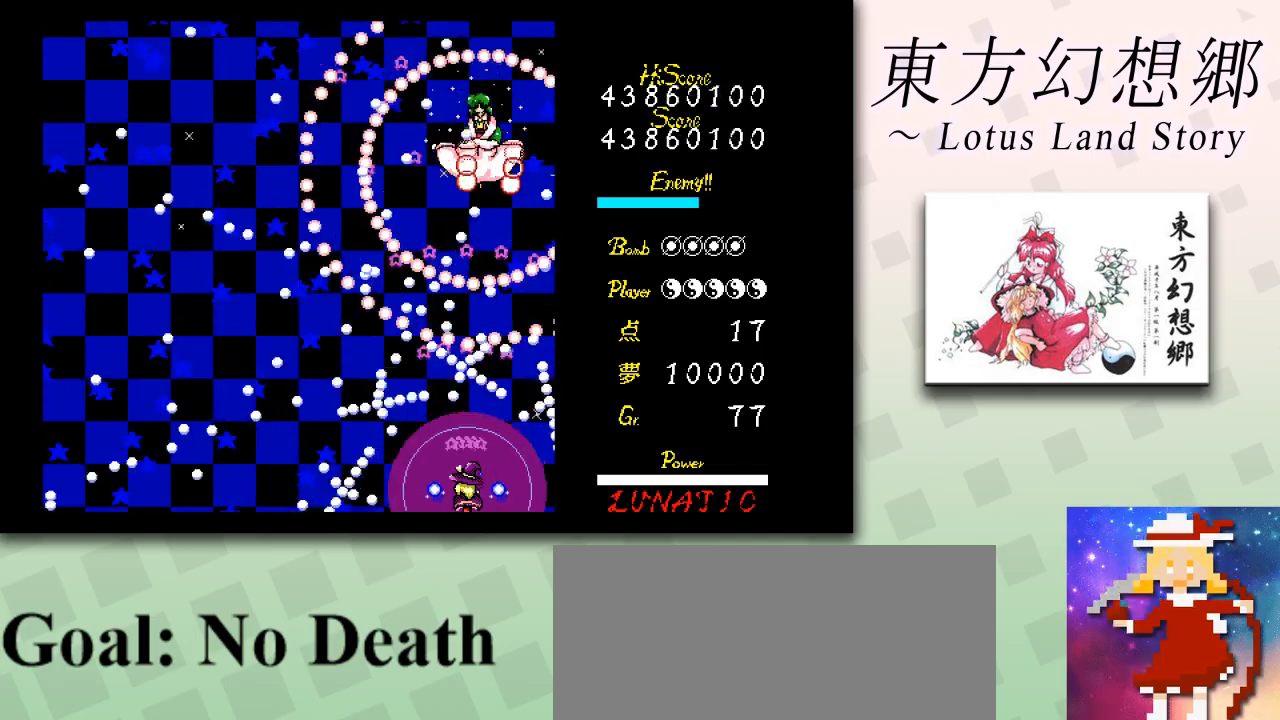
{"keys": ["shift", "z"], "events": []}
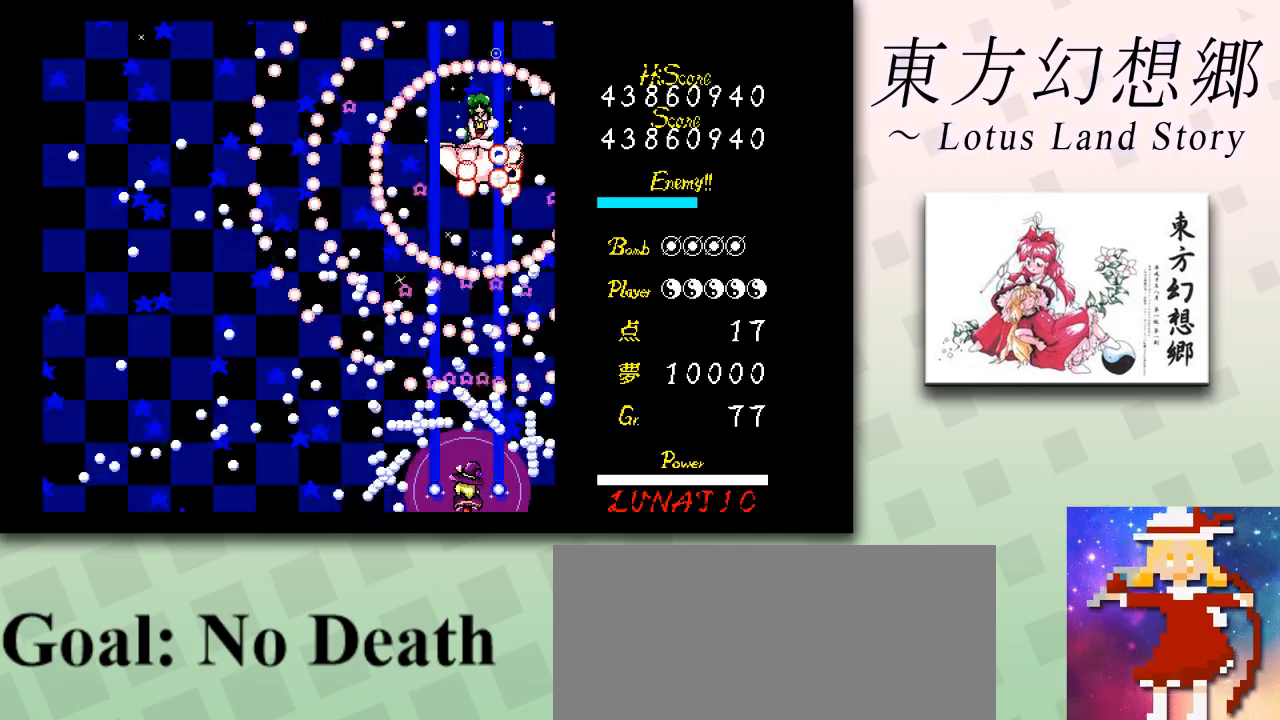
{"keys": ["shift", "z"], "events": [[292, "right", "down"], [375, "right", "up"]]}
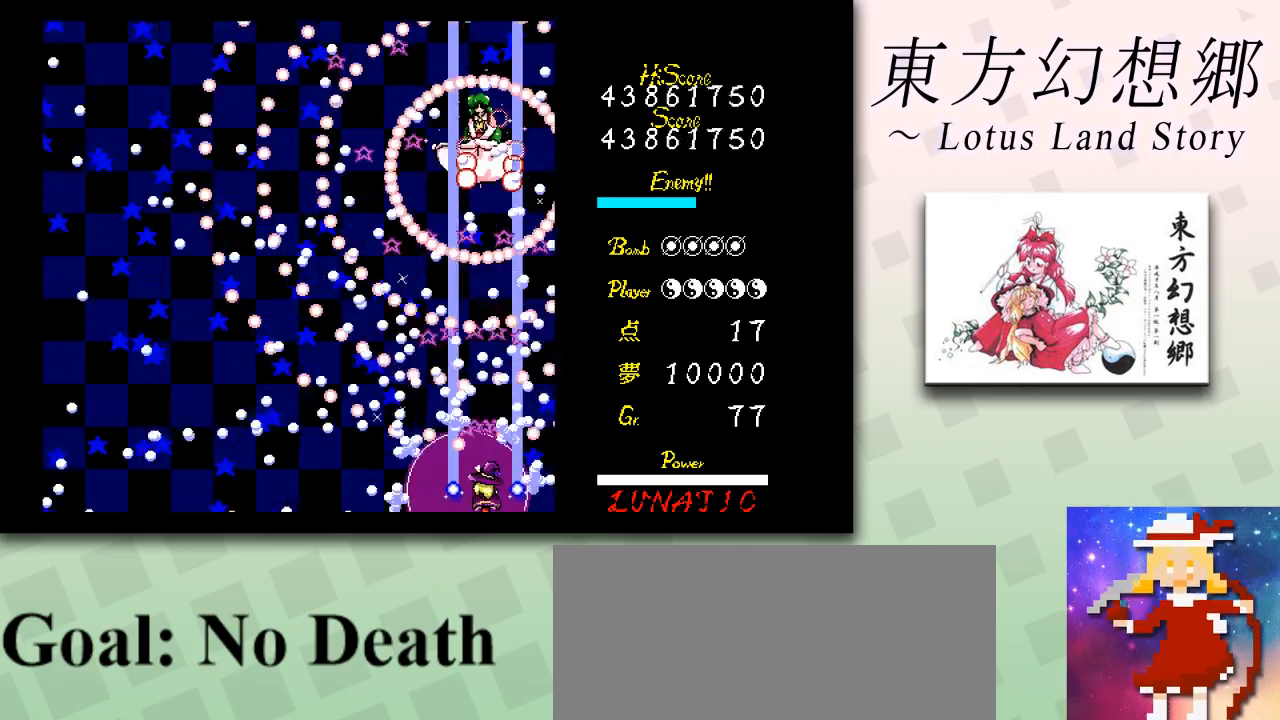
{"keys": ["down", "shift", "z"], "events": [[167, "down", "down"]]}
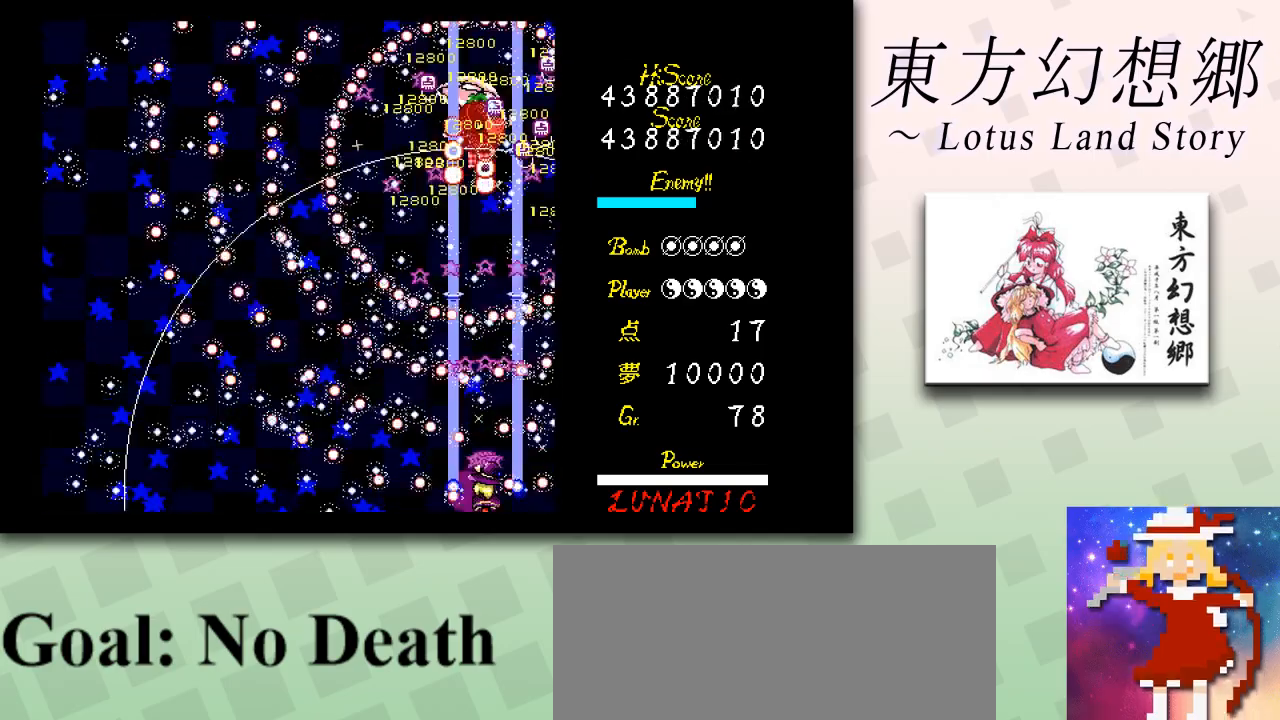
{"keys": ["shift", "z"], "events": [[41, "down", "up"]]}
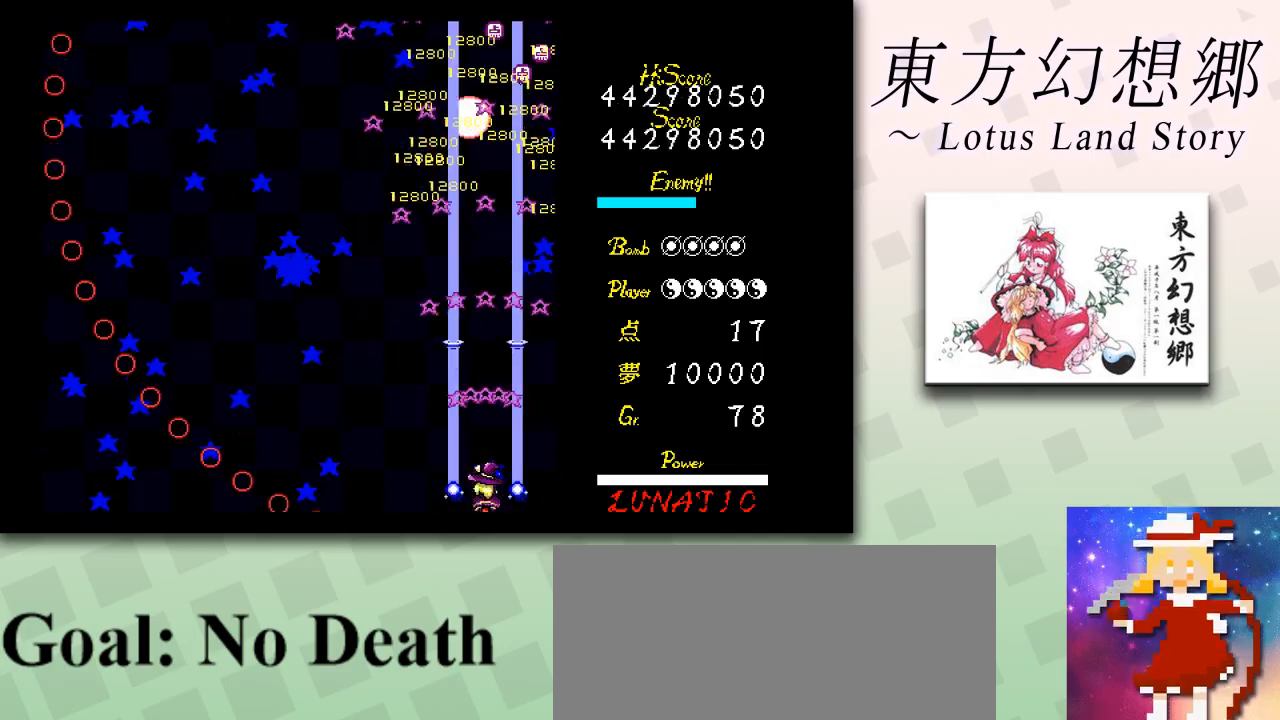
{"keys": ["left"], "events": [[84, "left", "down"], [209, "left", "up"], [292, "left", "down"], [292, "z", "up"], [417, "shift", "up"]]}
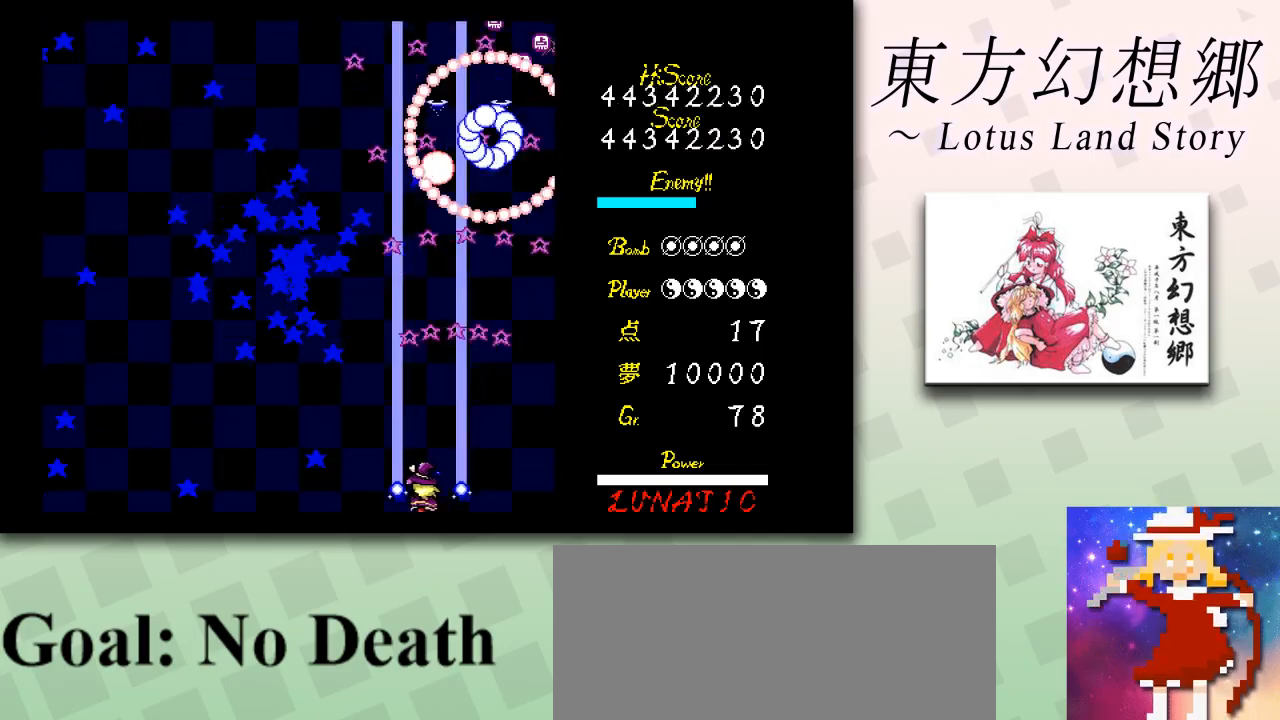
{"keys": ["down", "shift"], "events": [[83, "up", "down"], [125, "left", "up"], [208, "up", "up"], [250, "shift", "down"], [333, "down", "down"]]}
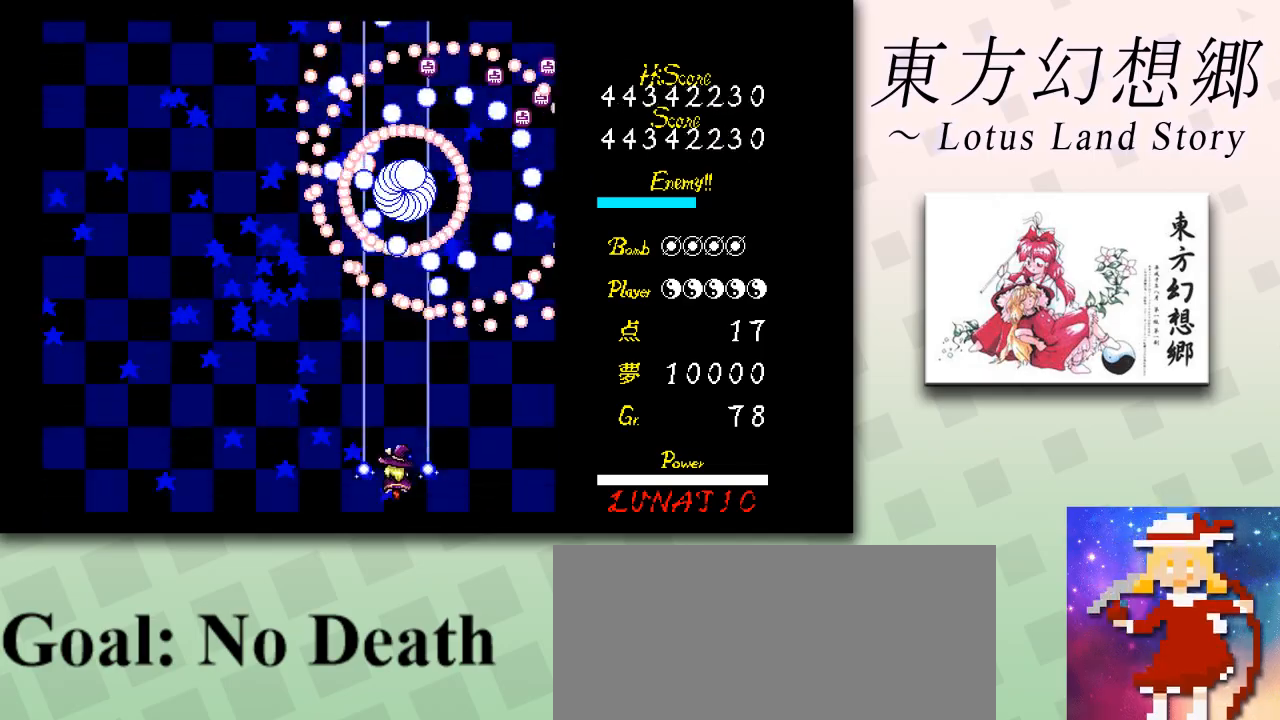
{"keys": ["left", "shift"], "events": [[42, "left", "down"], [125, "down", "up"]]}
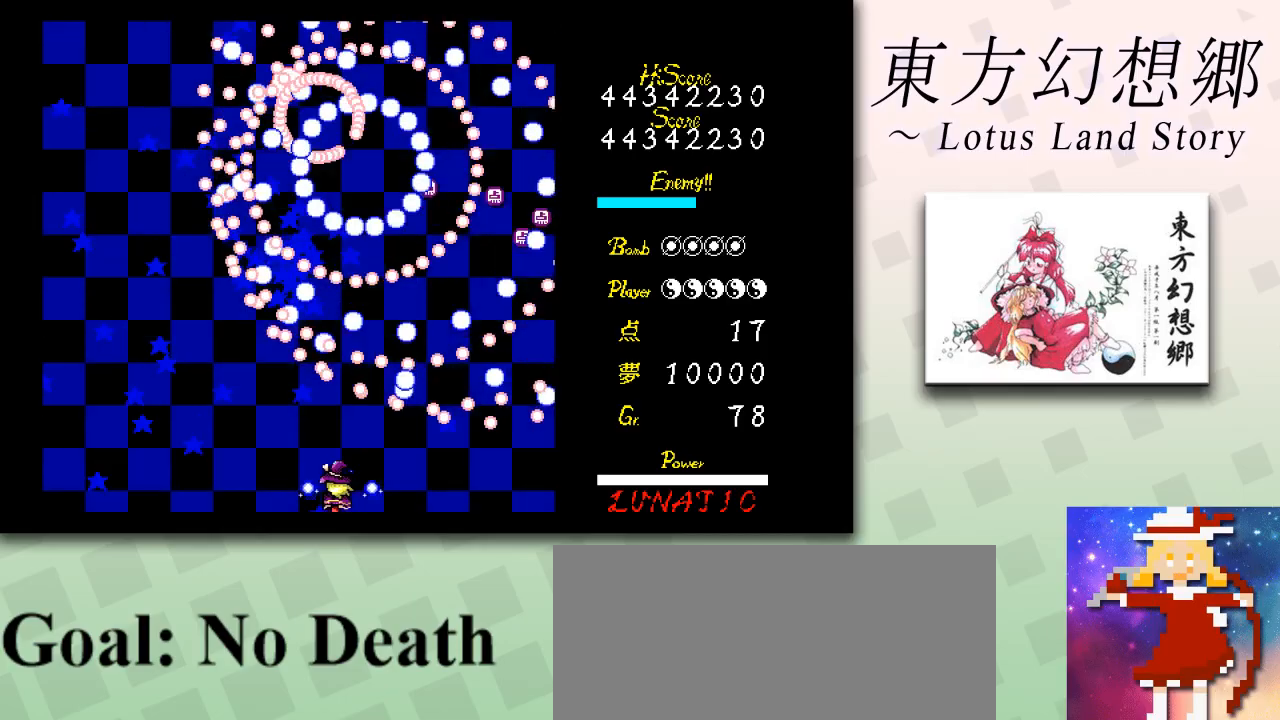
{"keys": ["left", "shift"], "events": [[41, "shift", "up"], [83, "shift", "down"], [125, "left", "up"], [208, "left", "down"], [292, "left", "up"], [500, "left", "down"]]}
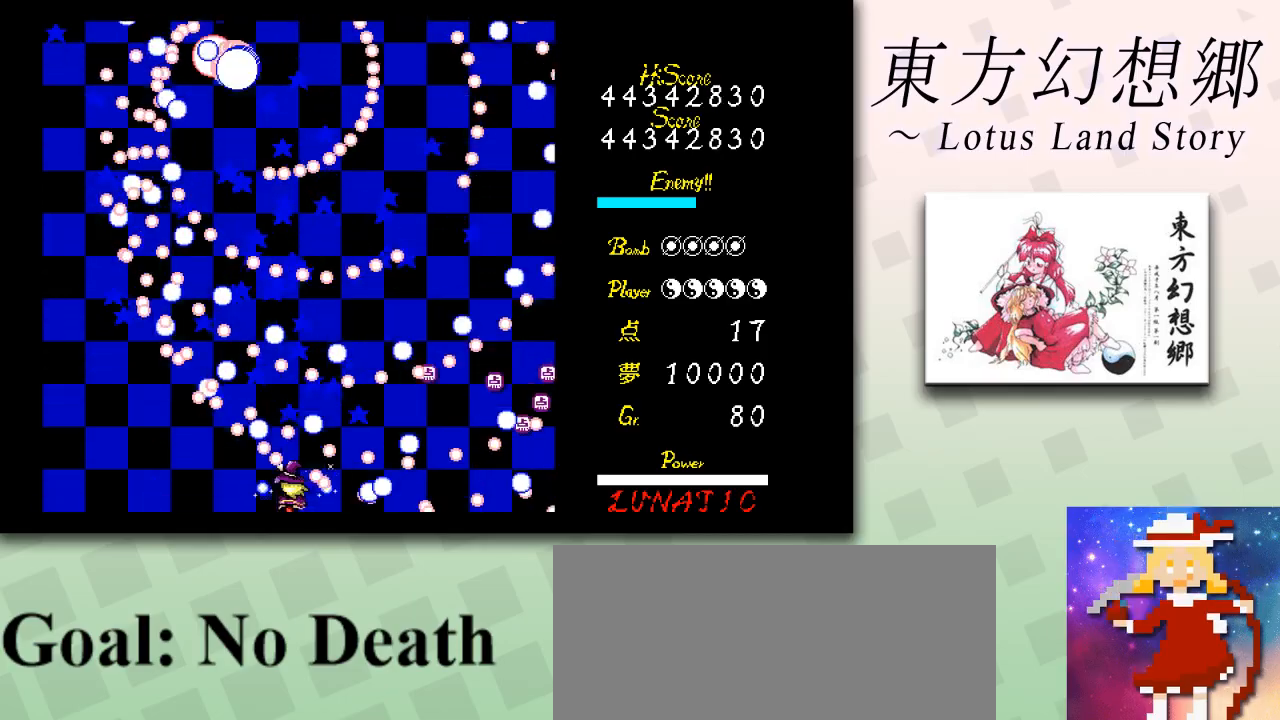
{"keys": ["shift"], "events": [[84, "left", "up"], [209, "right", "down"], [292, "shift", "up"], [376, "right", "up"], [376, "shift", "down"], [417, "left", "down"], [501, "left", "up"]]}
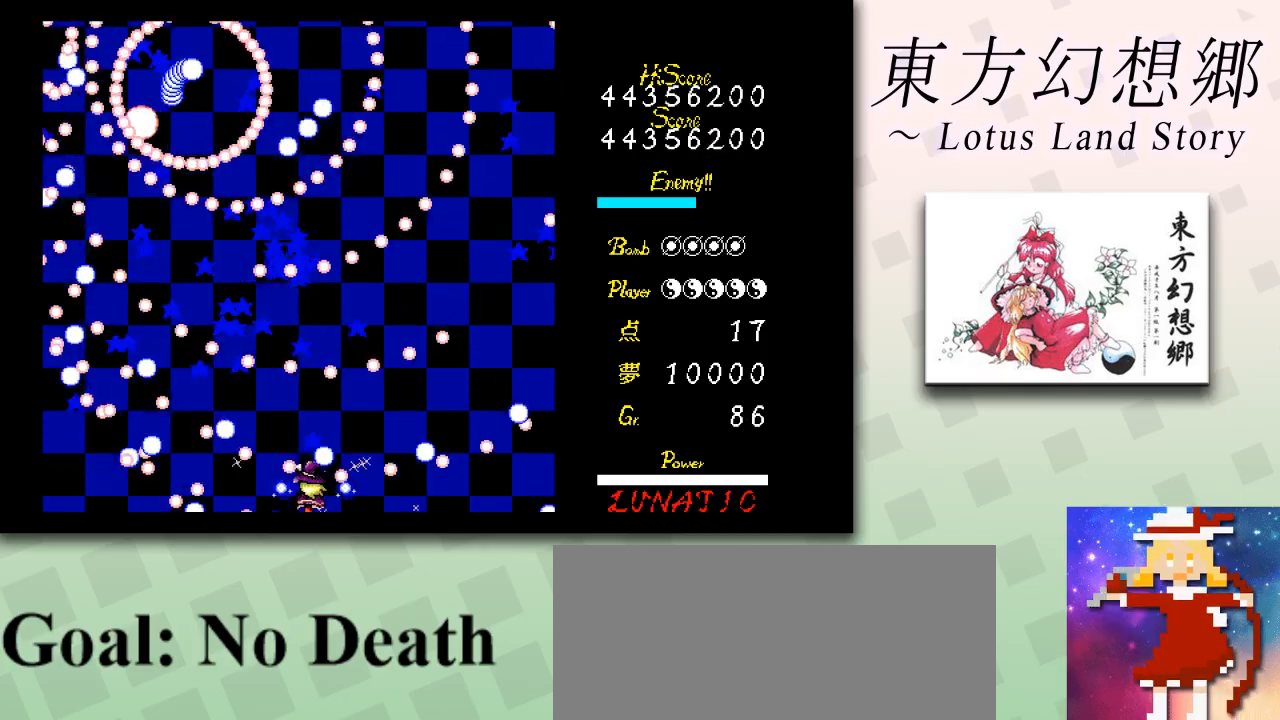
{"keys": ["shift"], "events": [[250, "left", "down"], [333, "left", "up"], [375, "right", "down"], [459, "right", "up"]]}
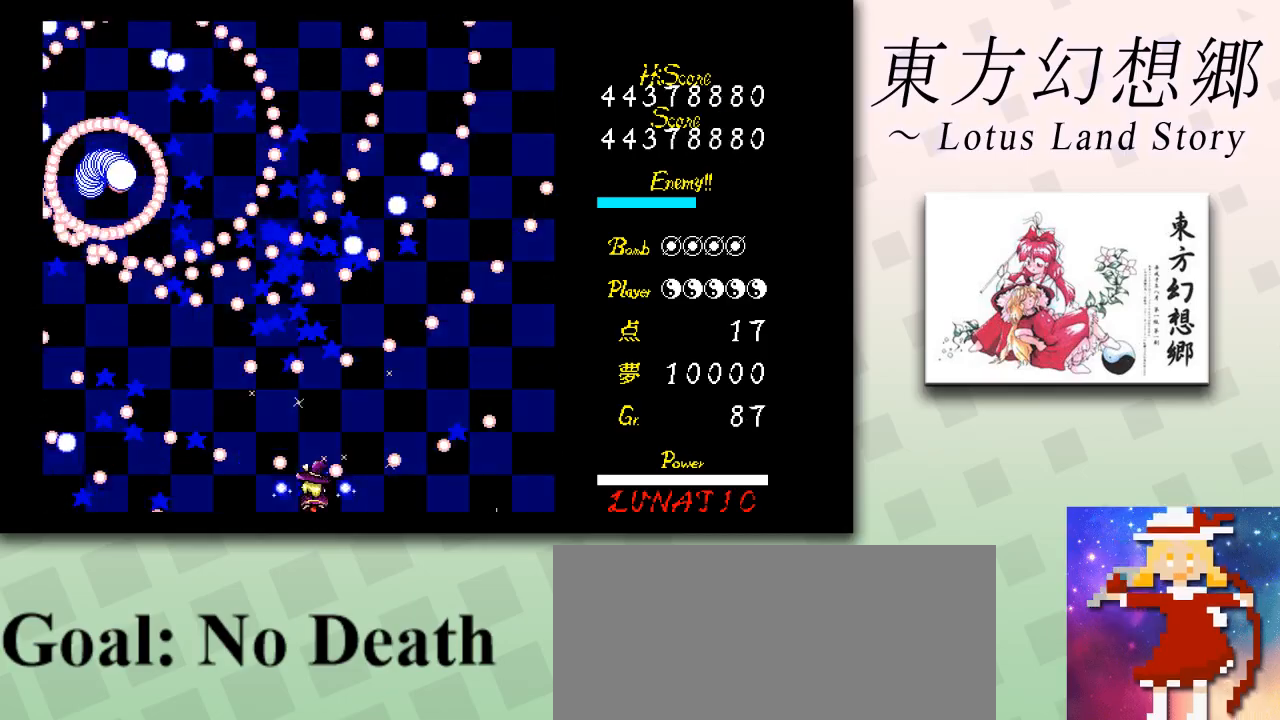
{"keys": ["shift", "up"], "events": [[42, "left", "down"], [42, "up", "down"], [125, "left", "up"], [167, "up", "up"], [209, "right", "down"], [250, "down", "down"], [250, "shift", "up"], [334, "down", "up"], [334, "shift", "down"], [376, "right", "up"], [459, "up", "down"]]}
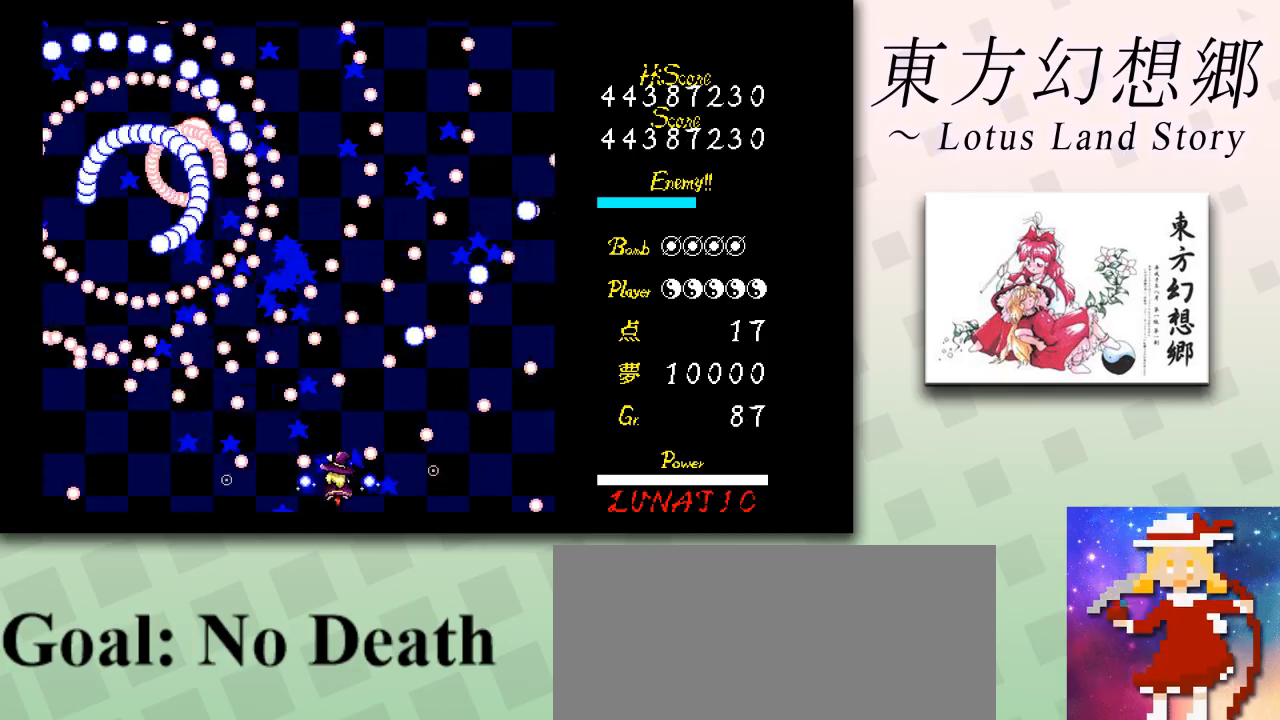
{"keys": ["shift"], "events": [[41, "up", "up"], [292, "up", "down"], [333, "up", "up"]]}
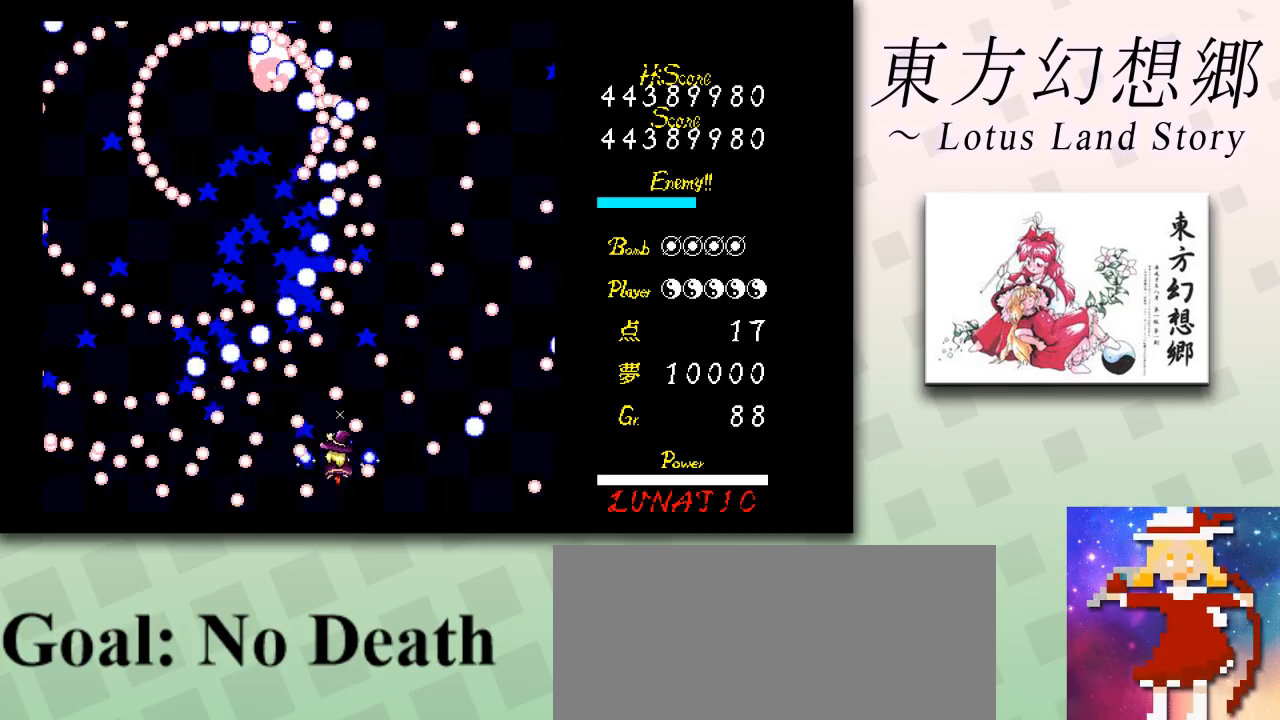
{"keys": ["shift"], "events": [[125, "right", "down"], [125, "up", "down"], [167, "right", "up"], [167, "up", "up"], [334, "down", "down"], [459, "down", "up"]]}
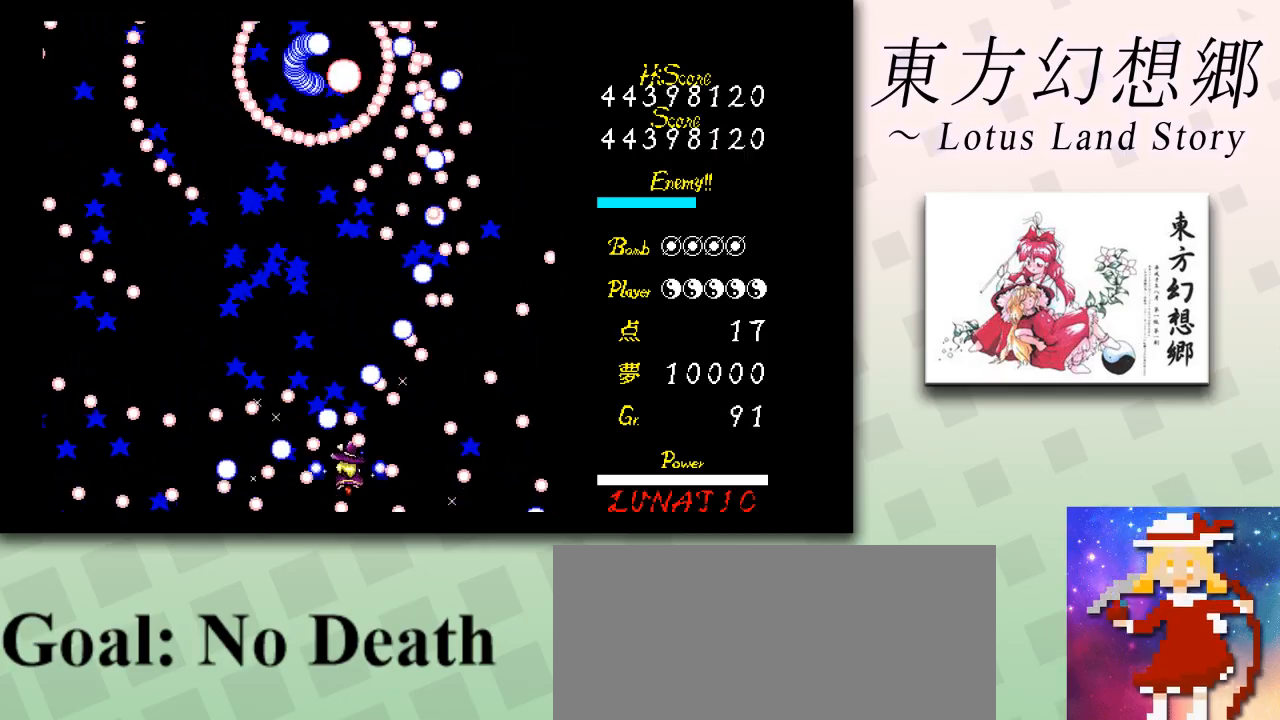
{"keys": ["shift", "up"], "events": [[41, "down", "down"], [167, "down", "up"], [167, "right", "down"], [250, "right", "up"], [292, "left", "down"], [333, "left", "up"], [459, "up", "down"]]}
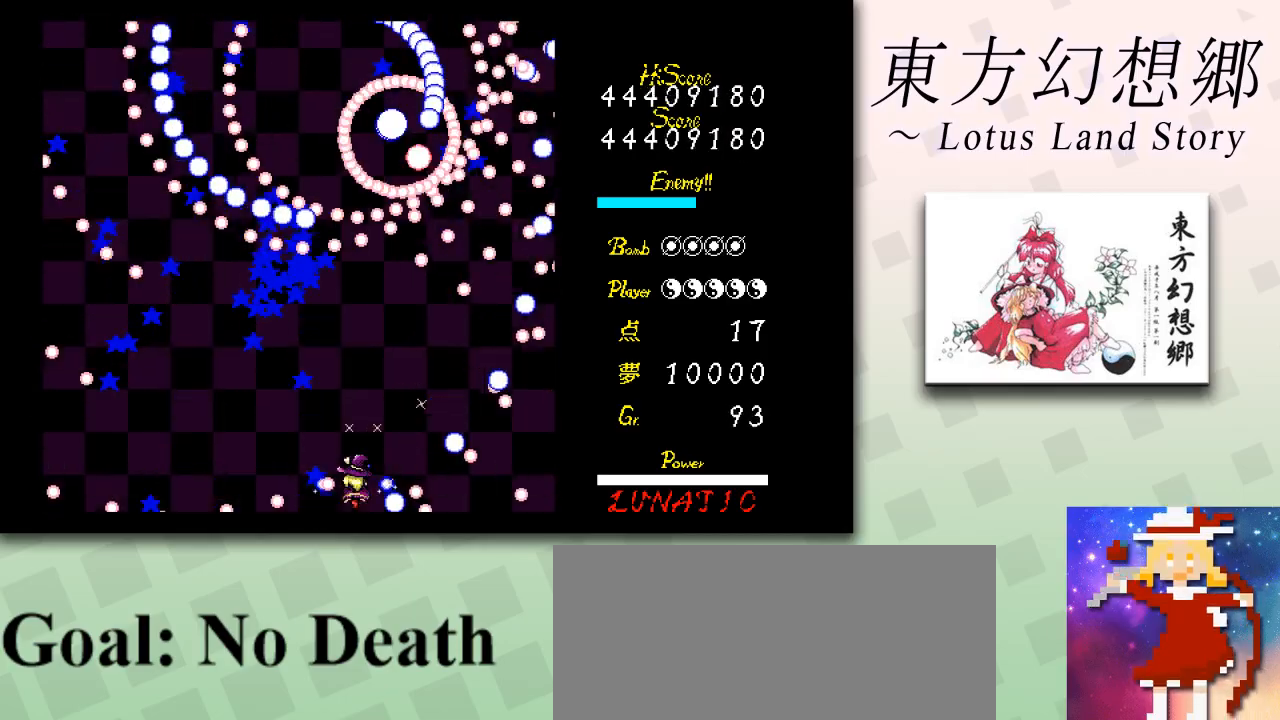
{"keys": ["down", "left", "shift"], "events": [[250, "up", "up"], [334, "right", "down"], [376, "down", "down"], [417, "right", "up"], [459, "left", "down"]]}
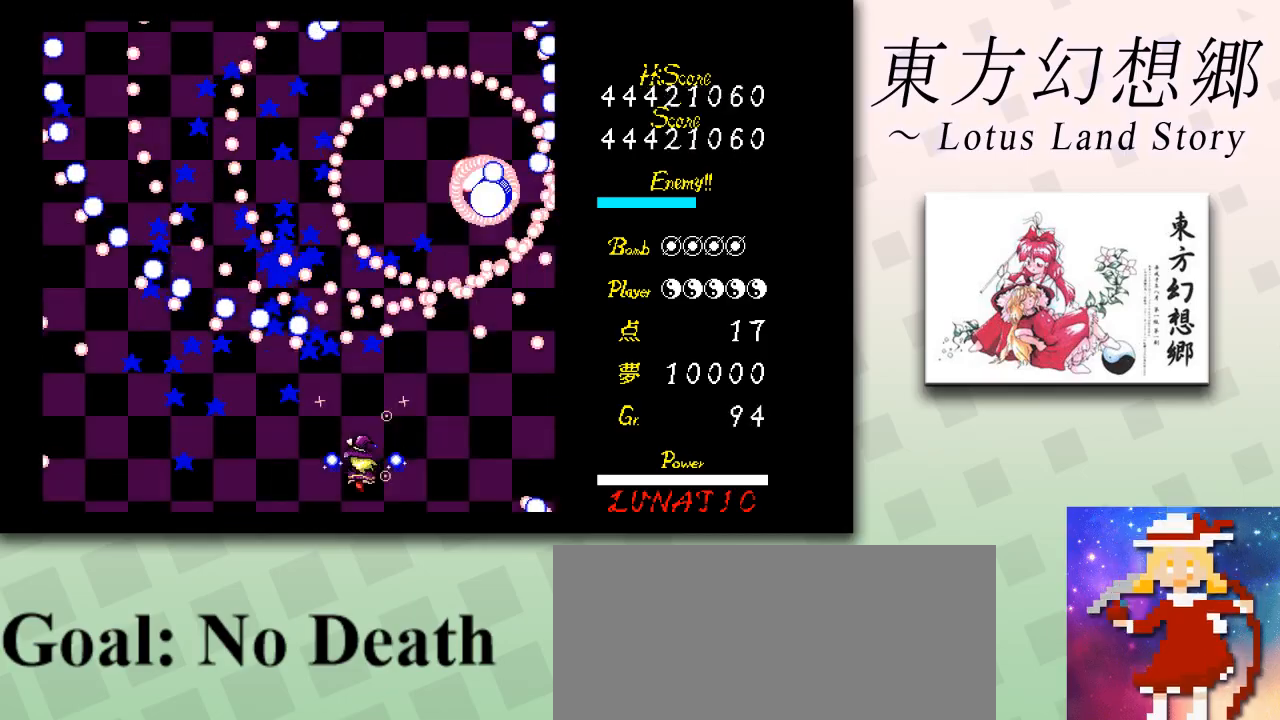
{"keys": ["down", "shift"], "events": [[83, "left", "up"], [125, "down", "up"], [250, "left", "down"], [333, "left", "up"], [500, "down", "down"]]}
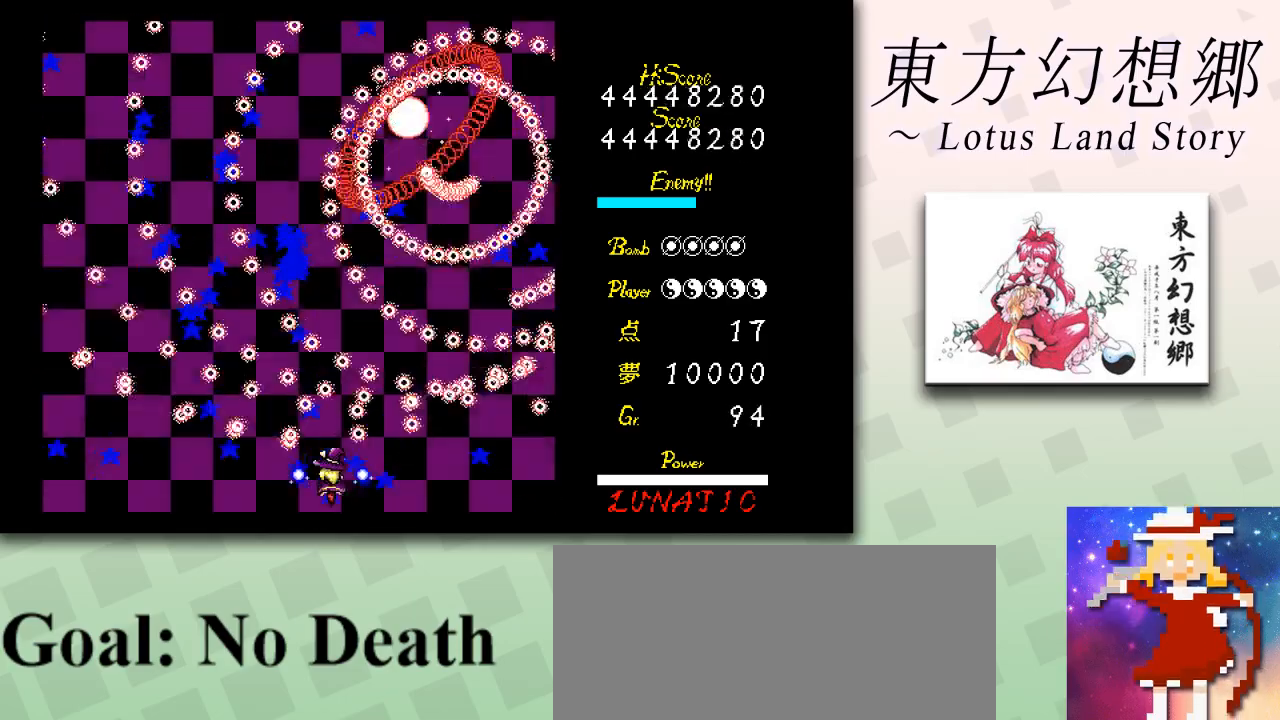
{"keys": ["up", "z"], "events": [[42, "left", "down"], [125, "down", "up"], [125, "left", "up"], [417, "z", "down"], [501, "shift", "up"], [501, "up", "down"]]}
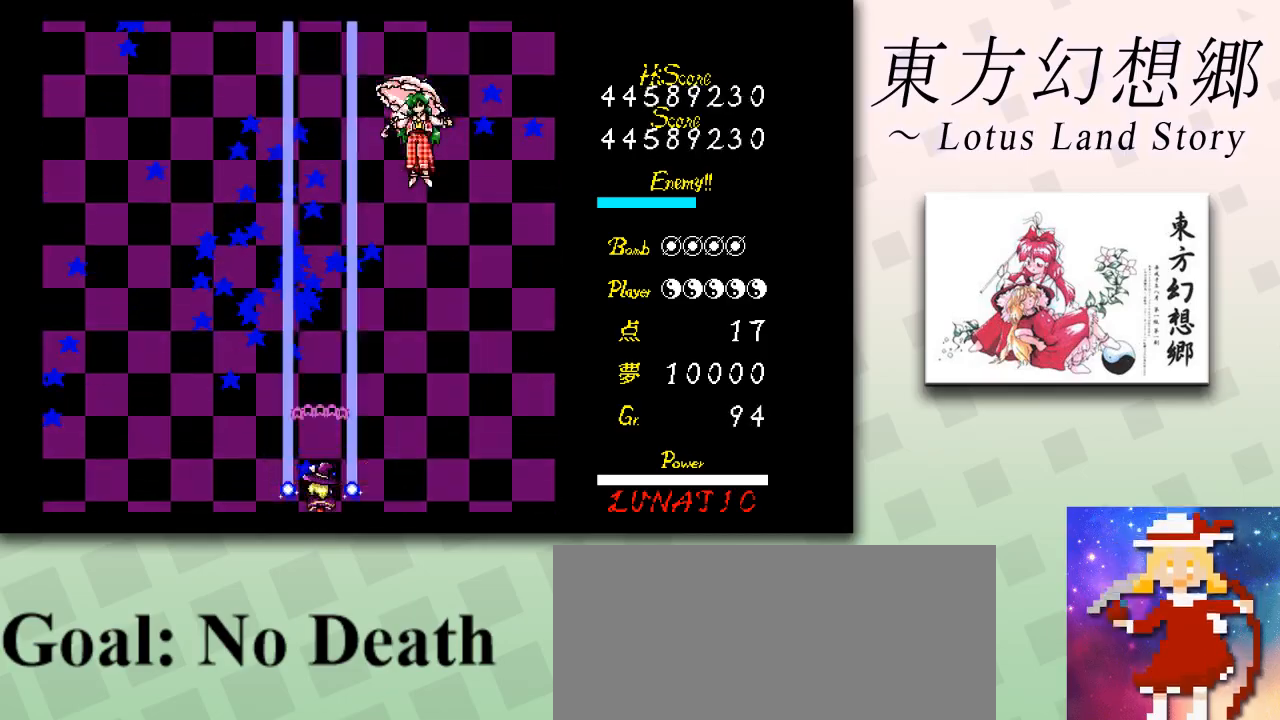
{"keys": ["up", "z"], "events": [[41, "right", "down"], [83, "right", "up"], [208, "right", "down"], [250, "right", "up"]]}
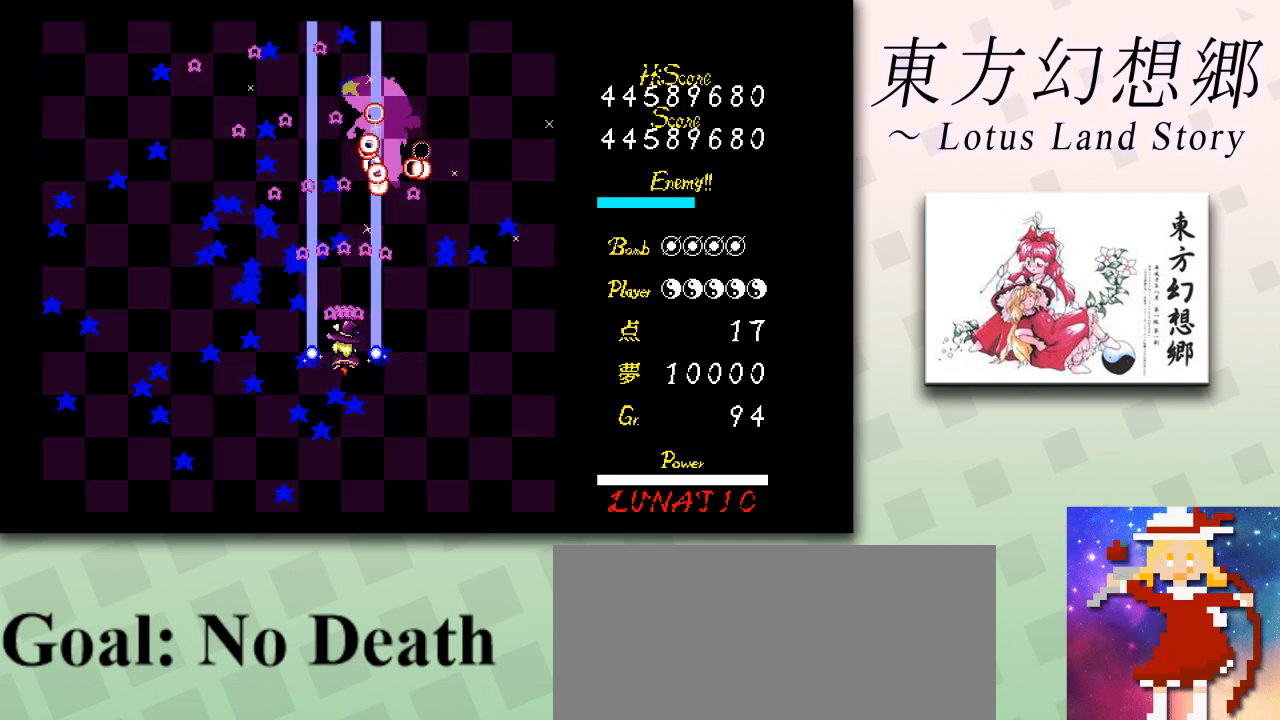
{"keys": ["up", "z"], "events": []}
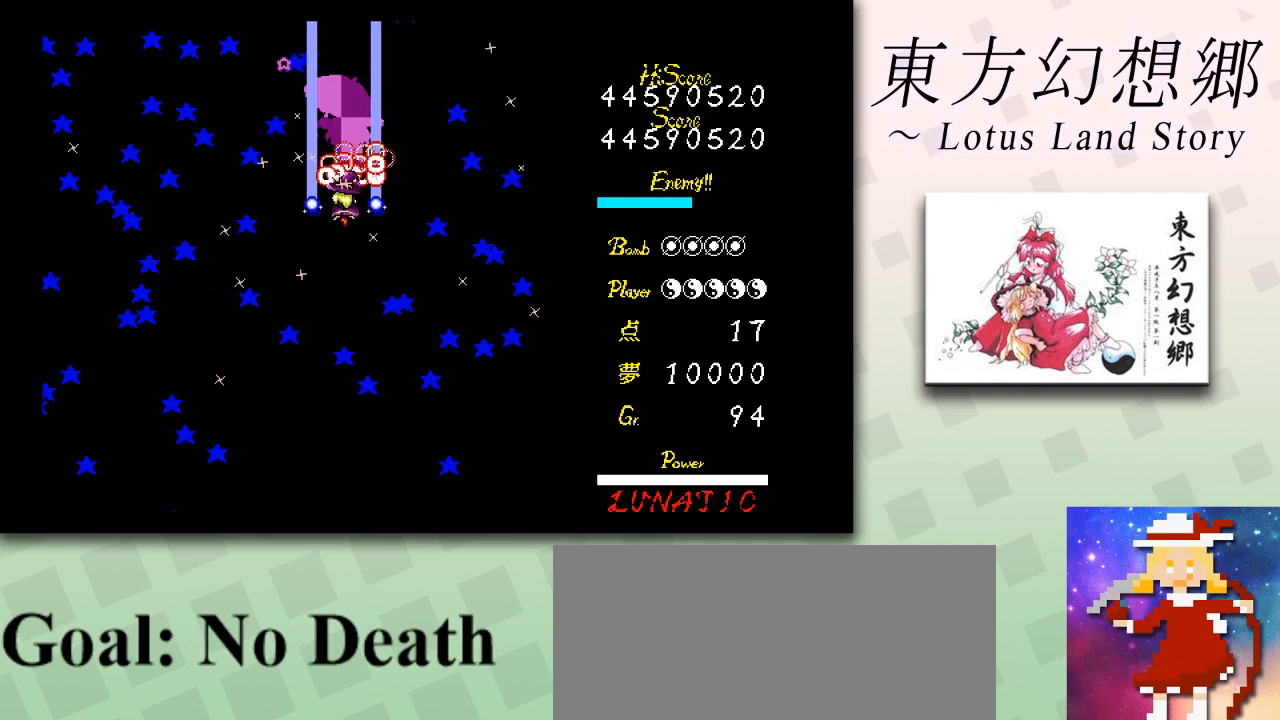
{"keys": ["shift", "z"], "events": [[41, "left", "down"], [83, "left", "up"], [83, "up", "up"], [208, "left", "down"], [250, "up", "down"], [292, "left", "up"], [292, "up", "up"], [459, "shift", "down"]]}
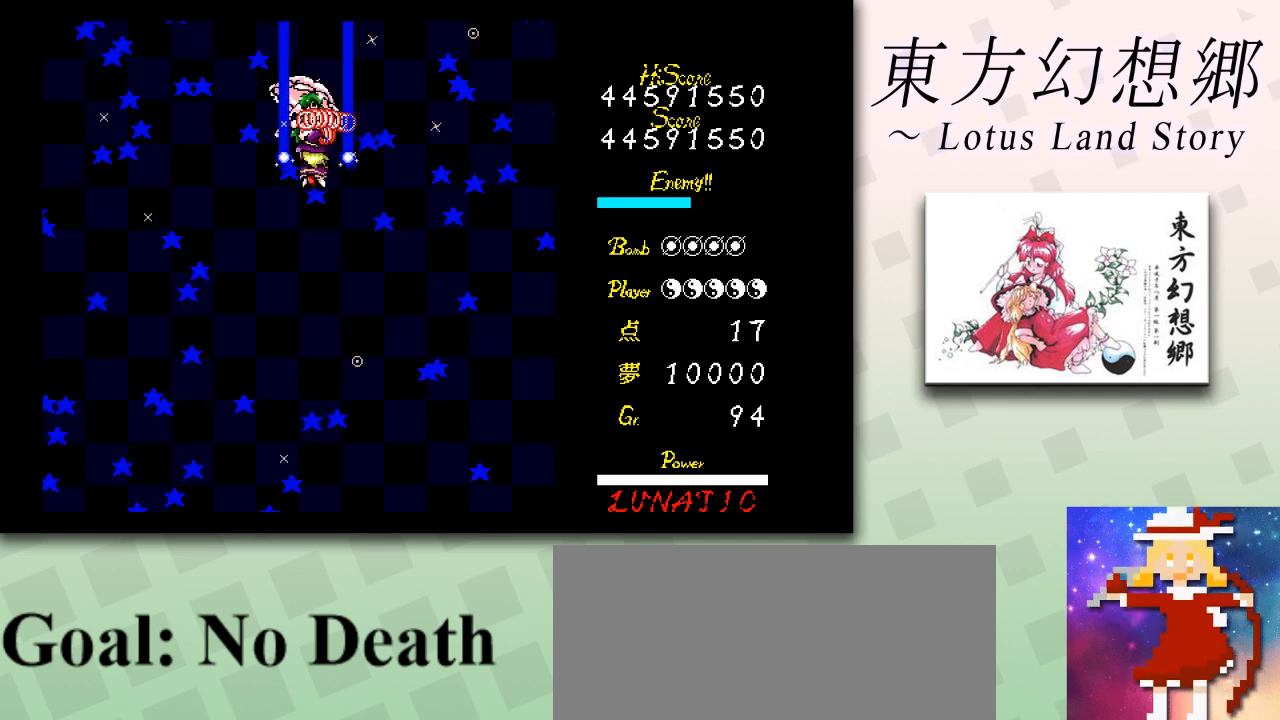
{"keys": ["shift", "z"], "events": [[125, "left", "down"], [167, "left", "up"], [251, "left", "down"], [292, "left", "up"], [376, "left", "down"], [417, "left", "up"]]}
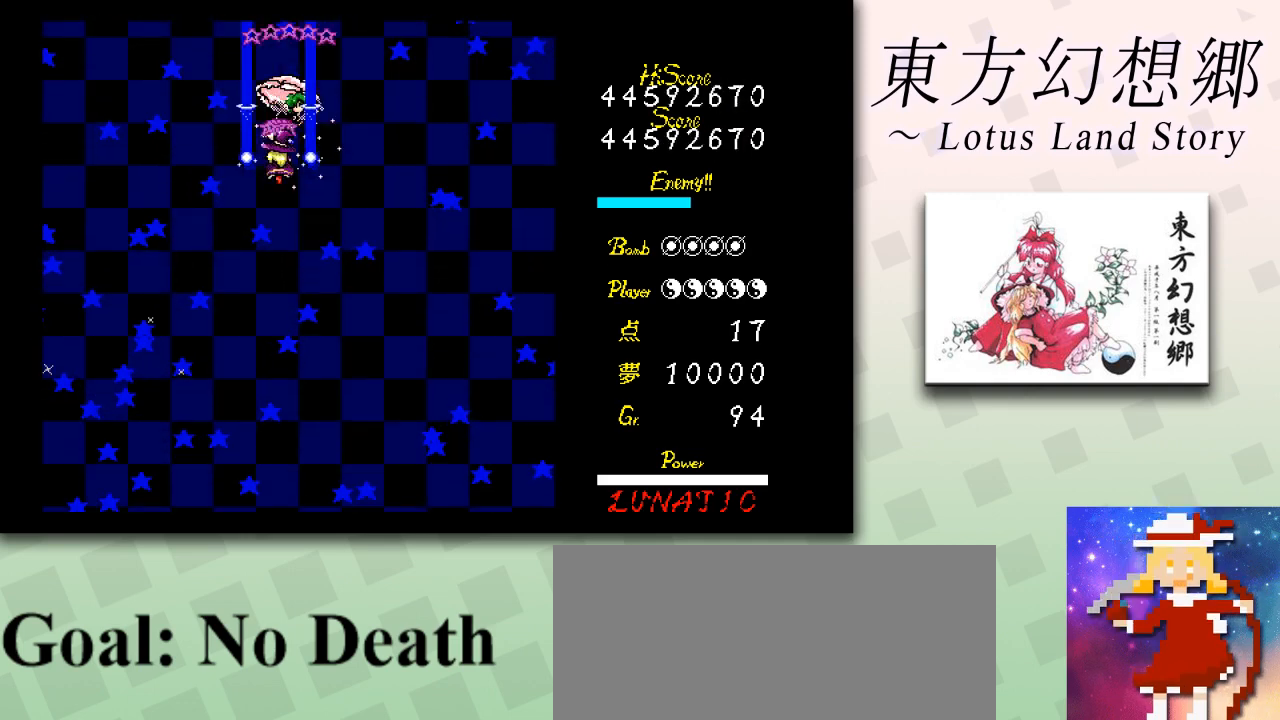
{"keys": ["shift", "z"], "events": [[41, "left", "down"], [83, "left", "up"]]}
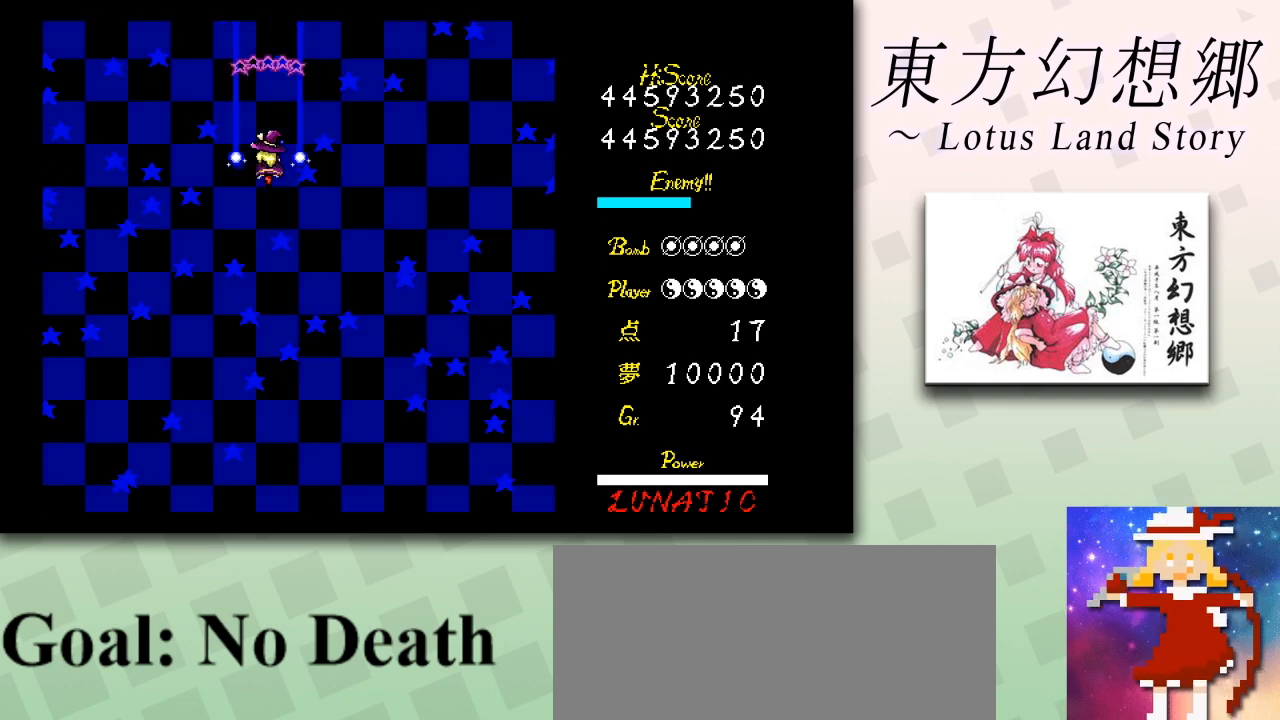
{"keys": ["shift", "z"], "events": []}
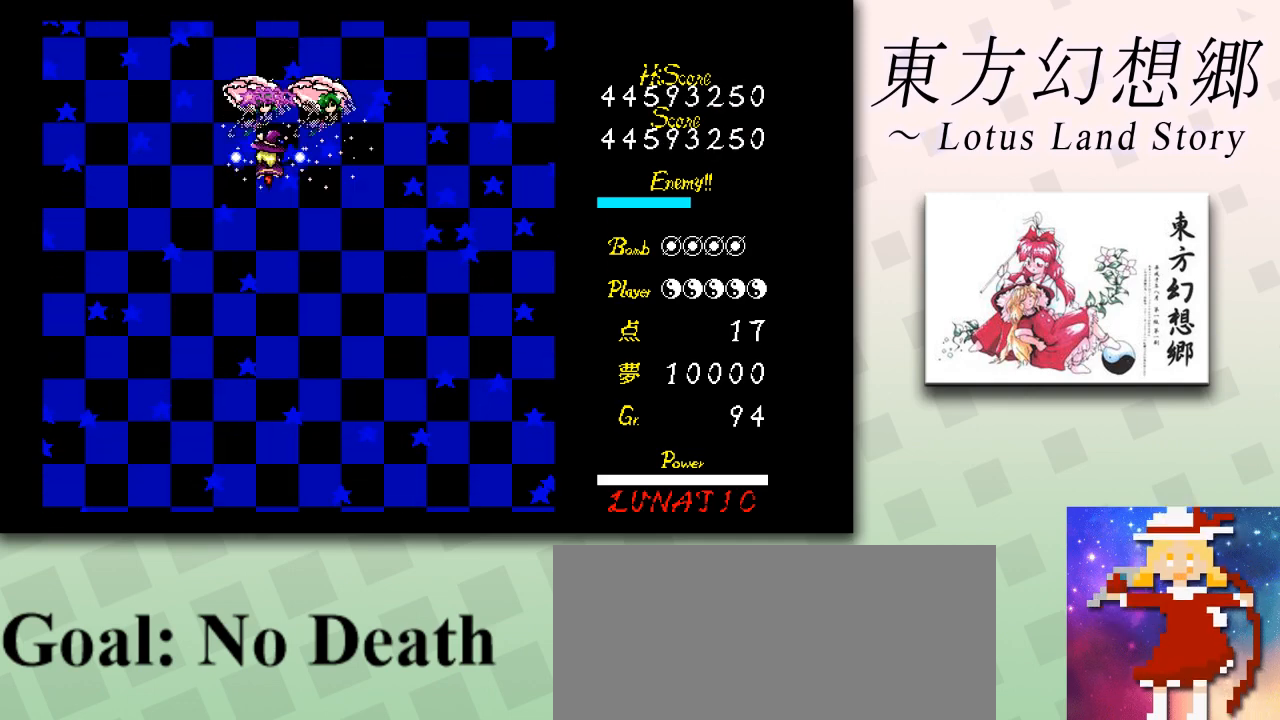
{"keys": ["down", "z"], "events": [[125, "left", "down"], [125, "shift", "up"], [167, "left", "up"], [250, "right", "down"], [250, "shift", "down"], [375, "down", "down"], [375, "shift", "up"], [500, "right", "up"]]}
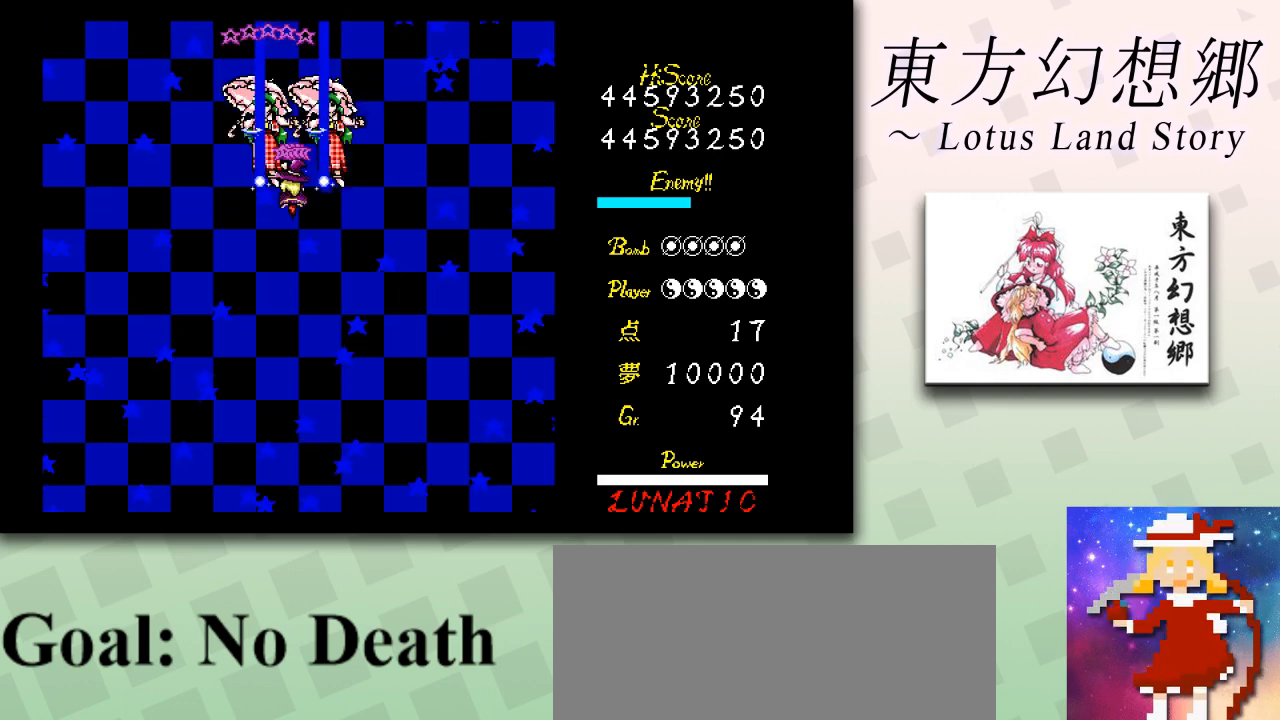
{"keys": ["z"], "events": [[42, "down", "up"], [292, "right", "down"], [334, "right", "up"]]}